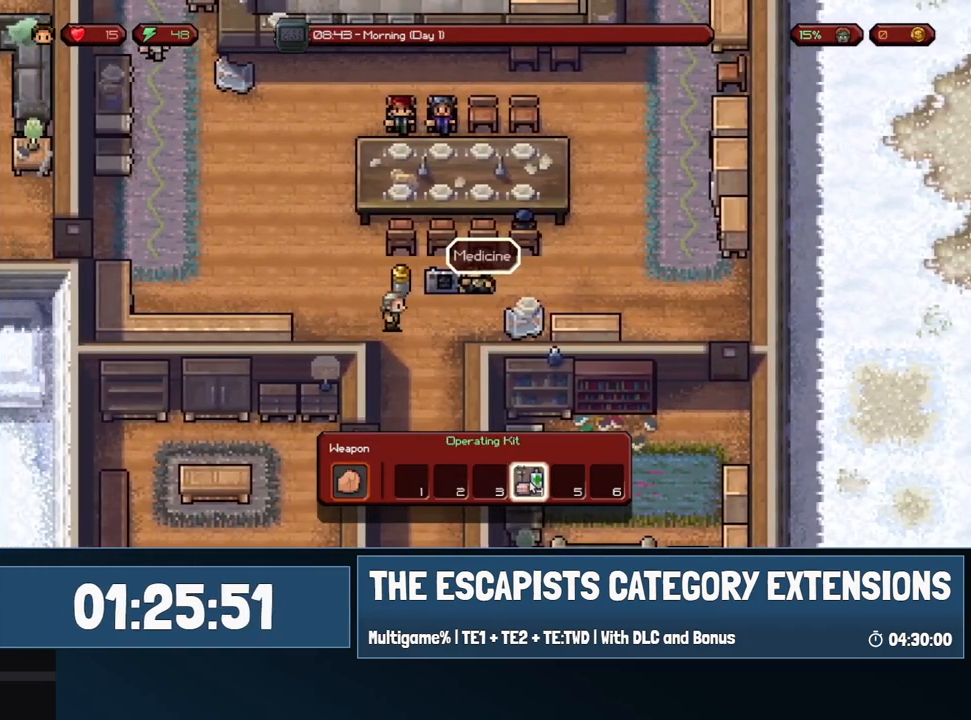
Gameplay with keyboard and mouse; each line is a JSON object with the keys and mouse buttons held at the frame after it. "events" lists presses ("down") and releases ("up") of "0", "1", "2", "3", "4", "5", "6", "7", "8", "9", "a", "alt", "backspace", "c", "ctrl", "d", "e", "equals", "escape", "f", "f1", "f2", "f3", "f4", "i", "j", "m", "minus", "o", "p", "q", "s", "shift", "space", "super", "t", "tab", "w", "mouse_left", "mouse_wheel" and "mouse_right" between this image and that frame as [ms after this image, input, new state], when the widget could be followed in between. "mouse_left", "mouse_wheel", "mouse_right" = the "left", "wheel", "right" buttons of the "mouse" list. No other keys are recorded. "wheel" means that the mouse wheel is clicked or scrolled. Mouse movement is not recorded.
{"keys": ["a"], "mouse": [], "events": [[267, "d", "up"], [267, "mouse_right", "down"], [317, "mouse_right", "up"], [350, "a", "down"]]}
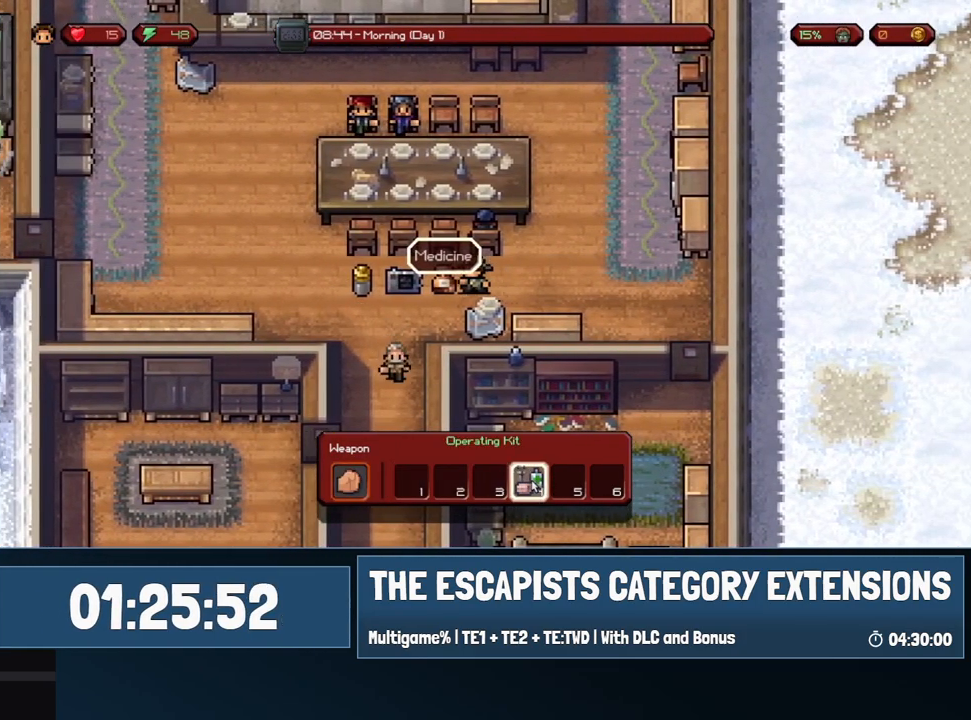
{"keys": [], "mouse": [], "events": [[83, "a", "up"], [117, "d", "down"], [283, "d", "up"], [367, "mouse_right", "down"], [467, "mouse_right", "up"]]}
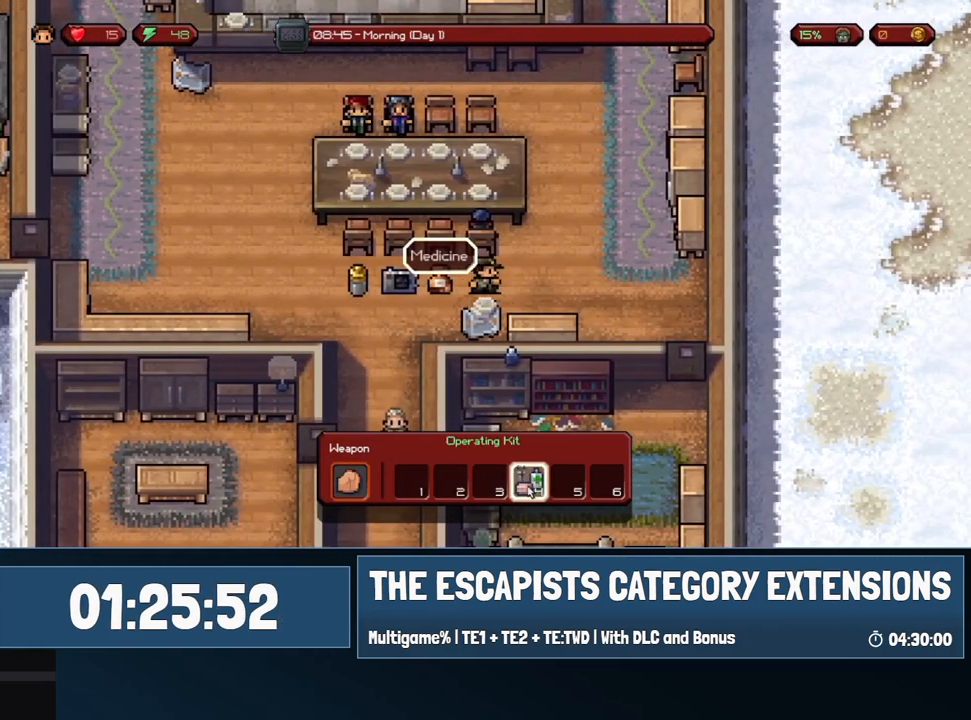
{"keys": ["d"], "mouse": [], "events": [[17, "mouse_right", "down"], [100, "mouse_right", "up"], [233, "mouse_right", "down"], [333, "d", "down"], [333, "mouse_right", "up"]]}
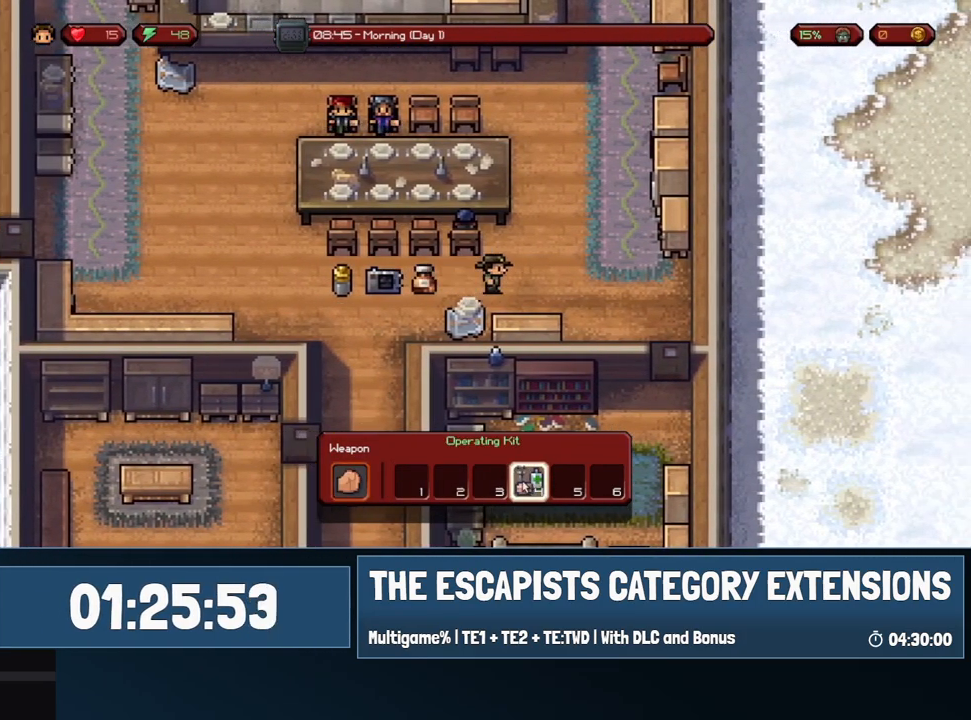
{"keys": [], "mouse": [], "events": [[117, "d", "up"], [167, "a", "down"], [350, "a", "up"], [350, "mouse_right", "down"], [433, "mouse_right", "up"]]}
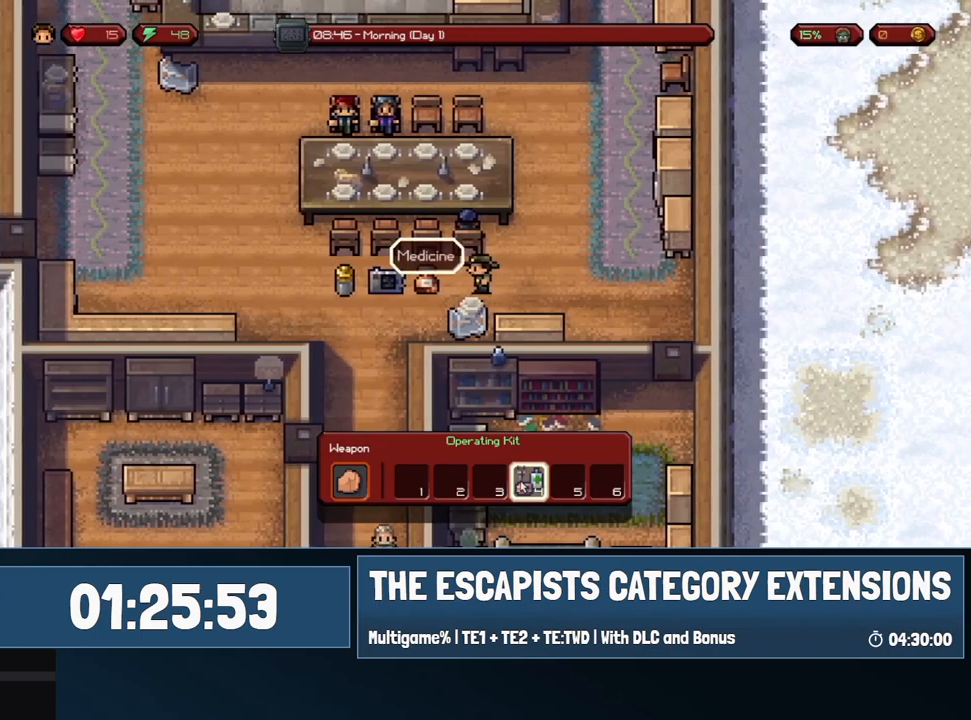
{"keys": ["d"], "mouse": [], "events": [[183, "mouse_right", "down"], [267, "mouse_right", "up"], [367, "mouse_right", "down"], [467, "d", "down"], [467, "mouse_right", "up"]]}
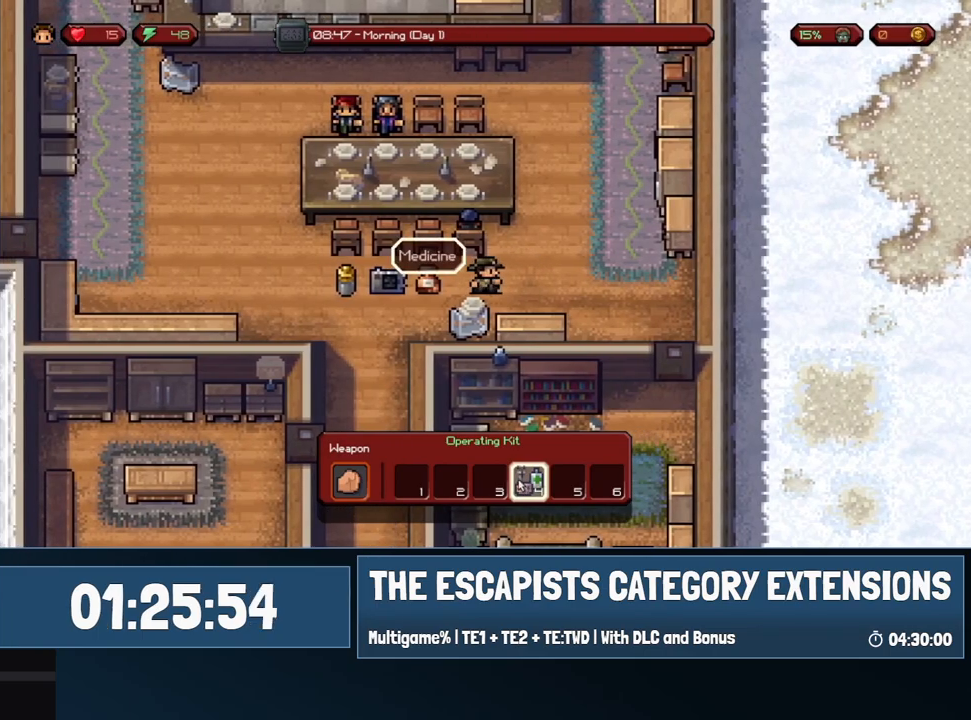
{"keys": [], "mouse": ["right"], "events": [[50, "mouse_right", "down"], [83, "d", "up"], [133, "mouse_right", "up"], [200, "a", "down"], [300, "a", "up"], [300, "mouse_right", "down"], [333, "mouse_right", "up"], [483, "mouse_right", "down"]]}
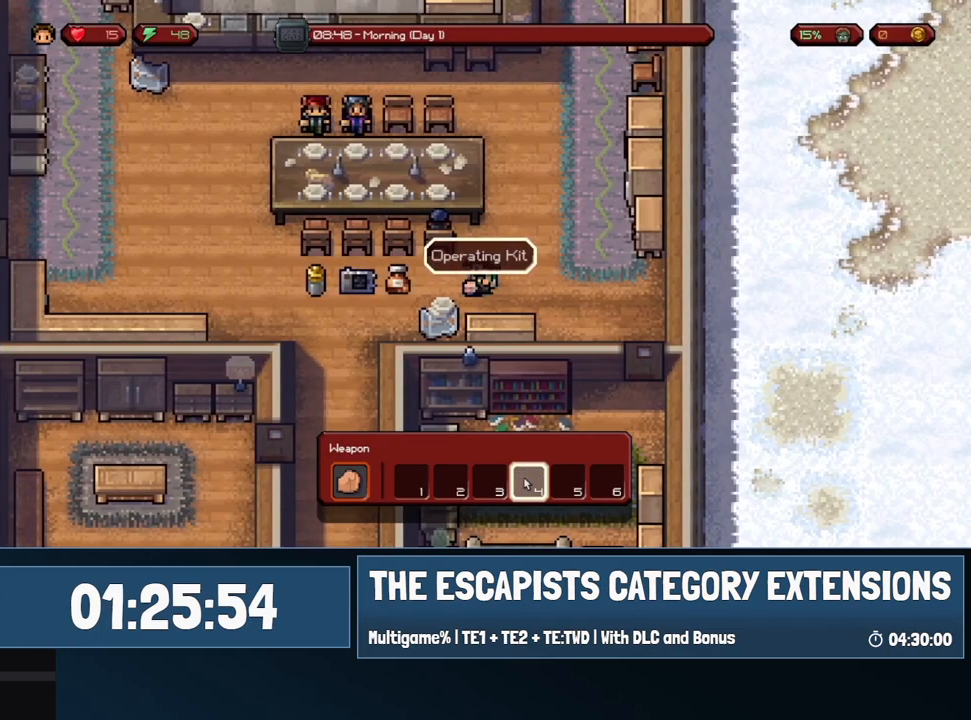
{"keys": ["a", "s"], "mouse": [], "events": [[33, "mouse_right", "up"], [117, "a", "down"], [383, "s", "down"]]}
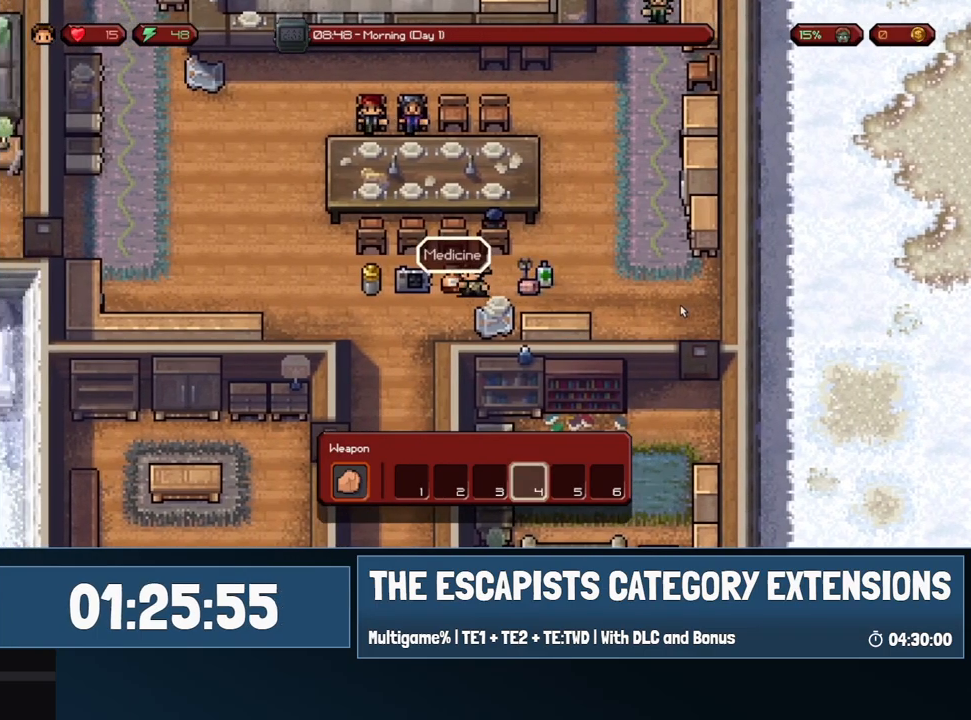
{"keys": ["s"], "mouse": [], "events": [[267, "a", "up"]]}
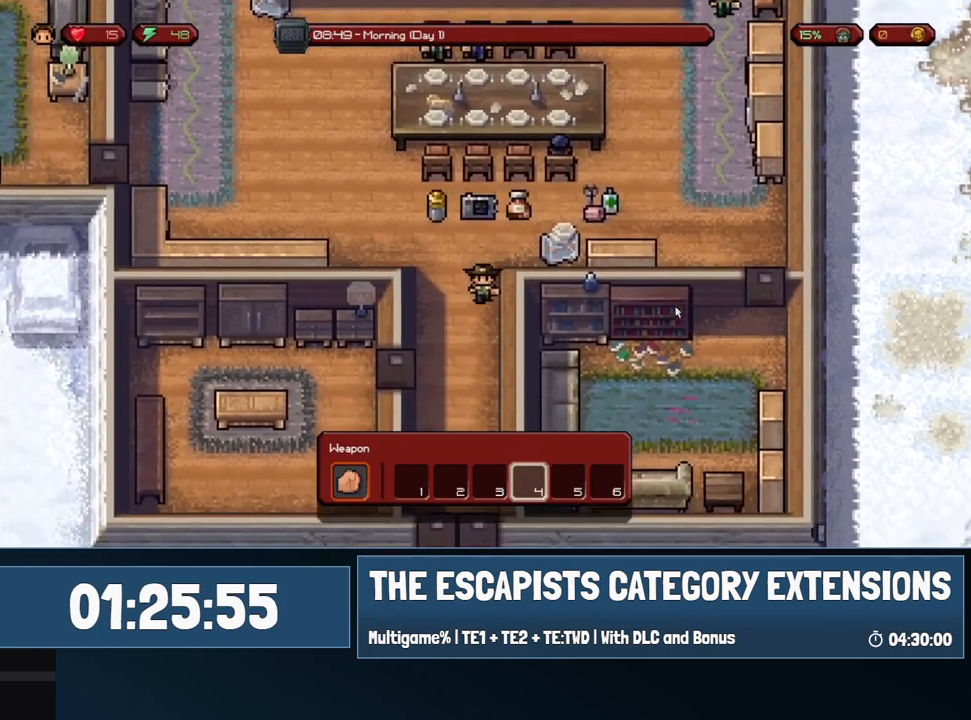
{"keys": ["s"], "mouse": [], "events": []}
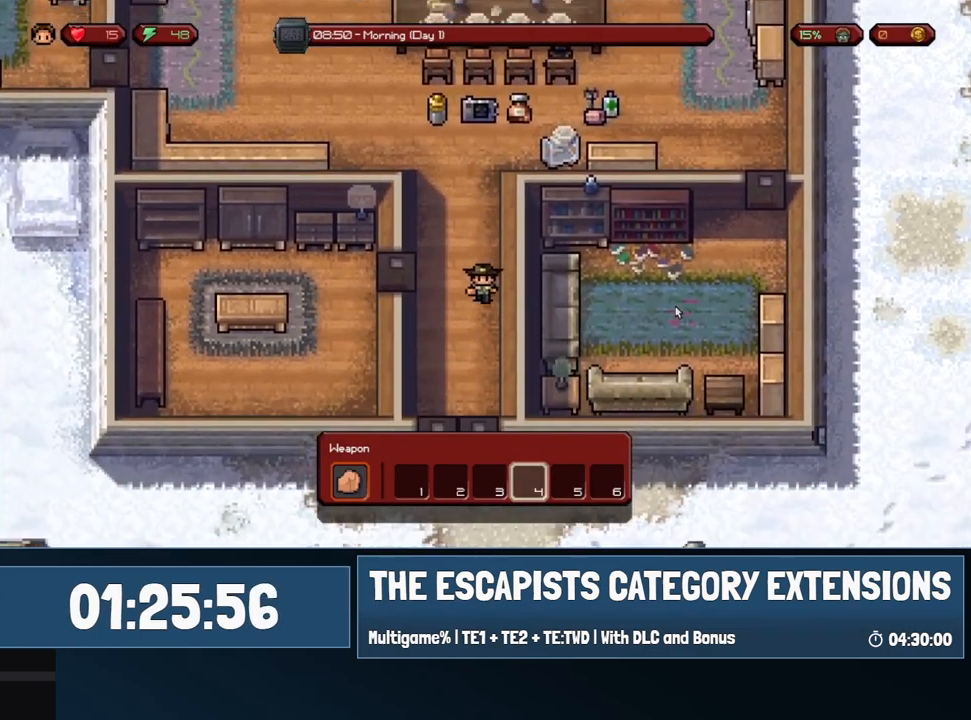
{"keys": ["s"], "mouse": [], "events": []}
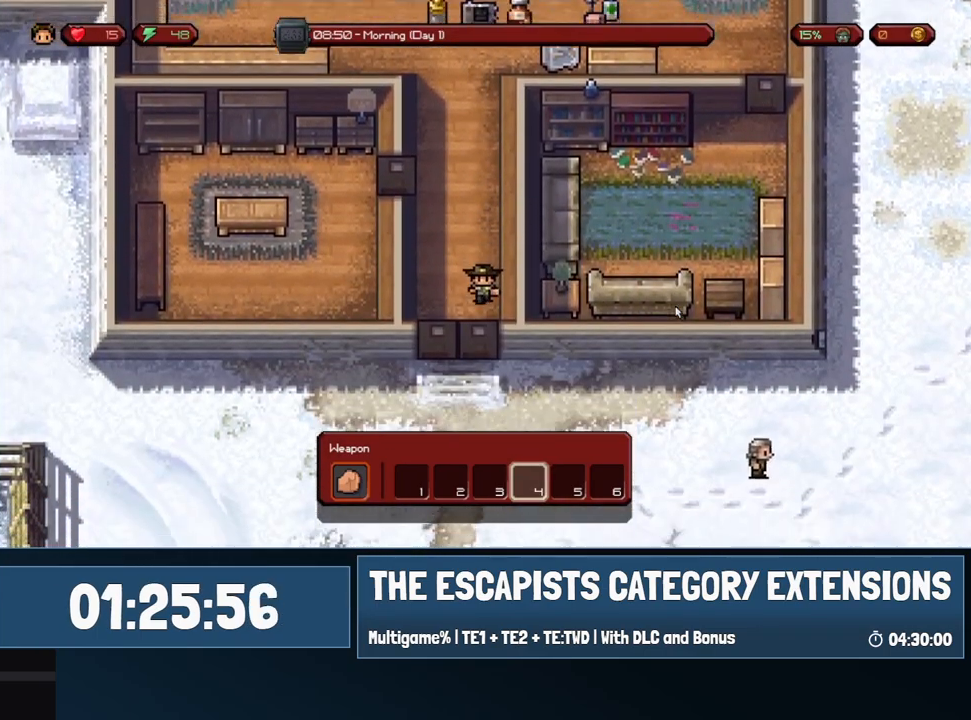
{"keys": ["a", "s"], "mouse": [], "events": [[50, "a", "down"]]}
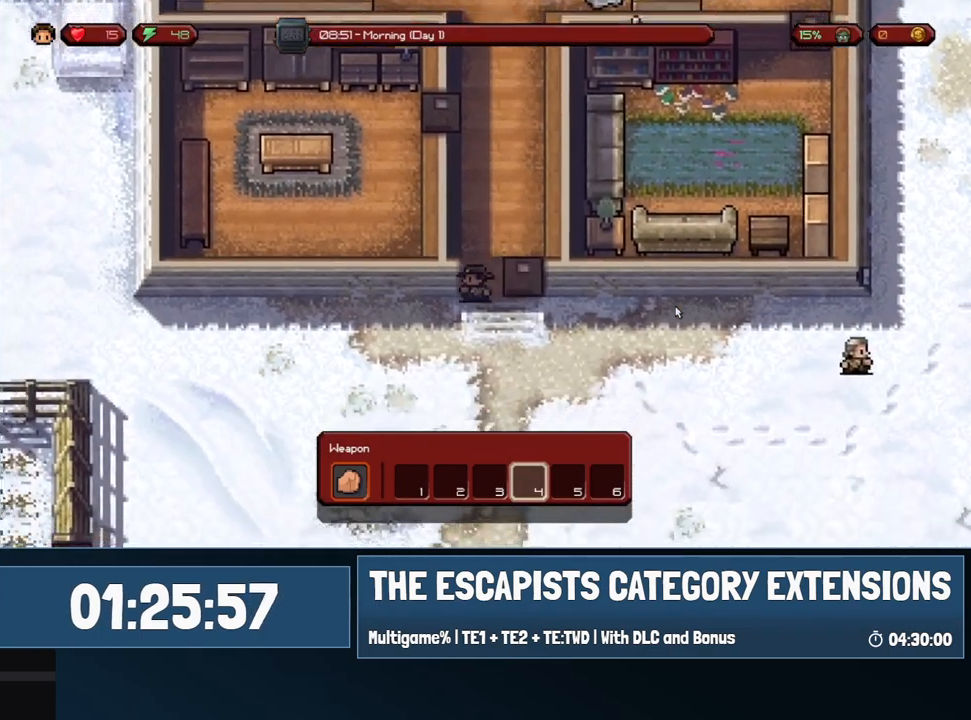
{"keys": ["a"], "mouse": [], "events": [[250, "s", "up"]]}
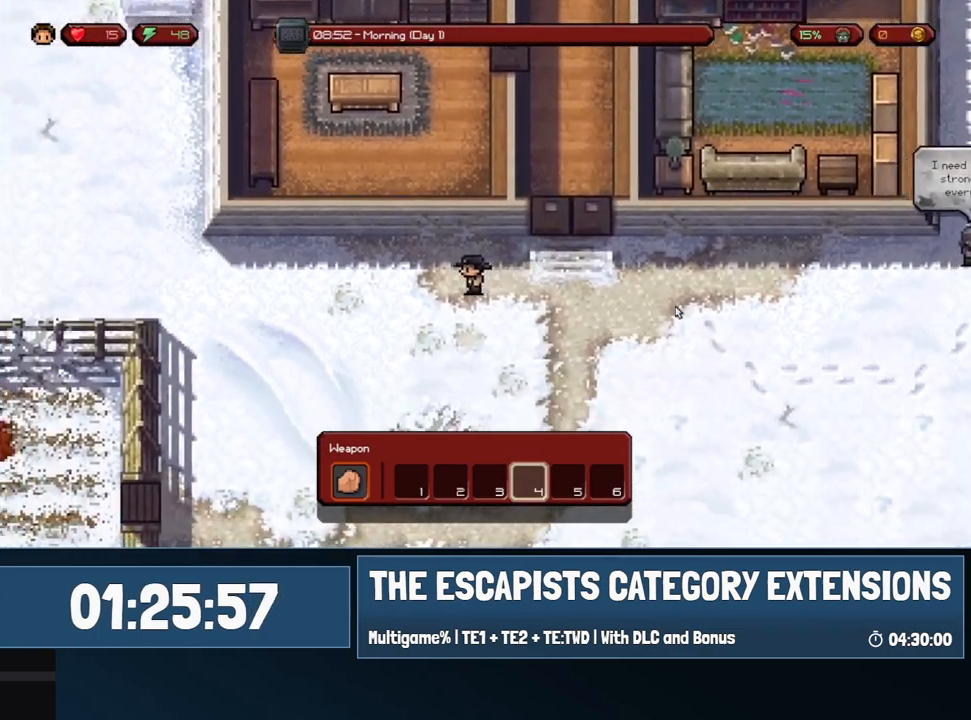
{"keys": ["a"], "mouse": [], "events": []}
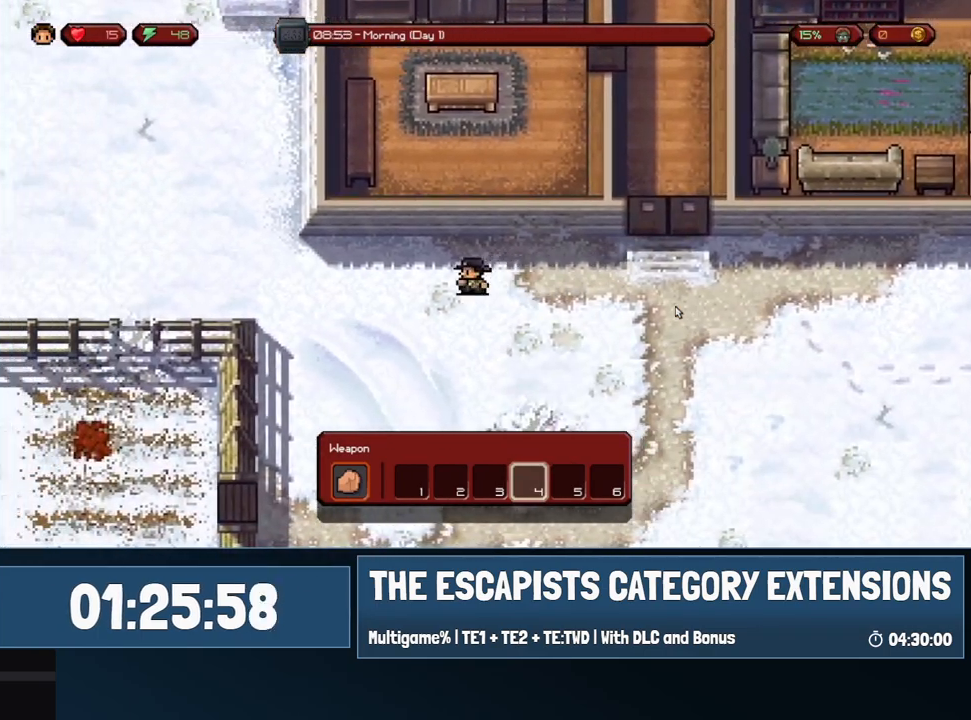
{"keys": ["a"], "mouse": [], "events": []}
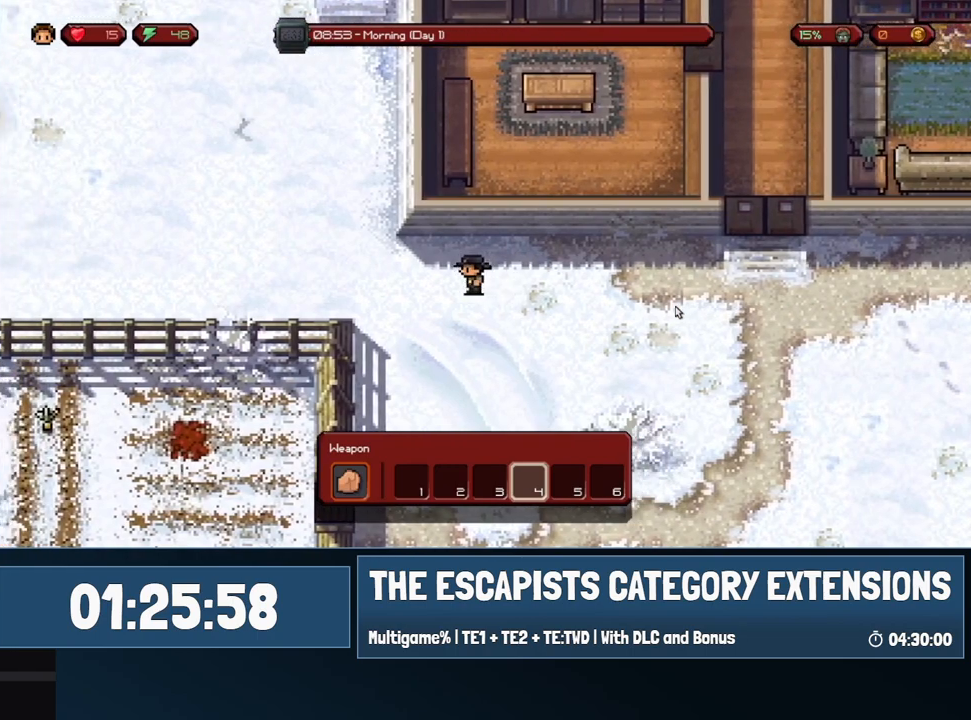
{"keys": ["a"], "mouse": [], "events": []}
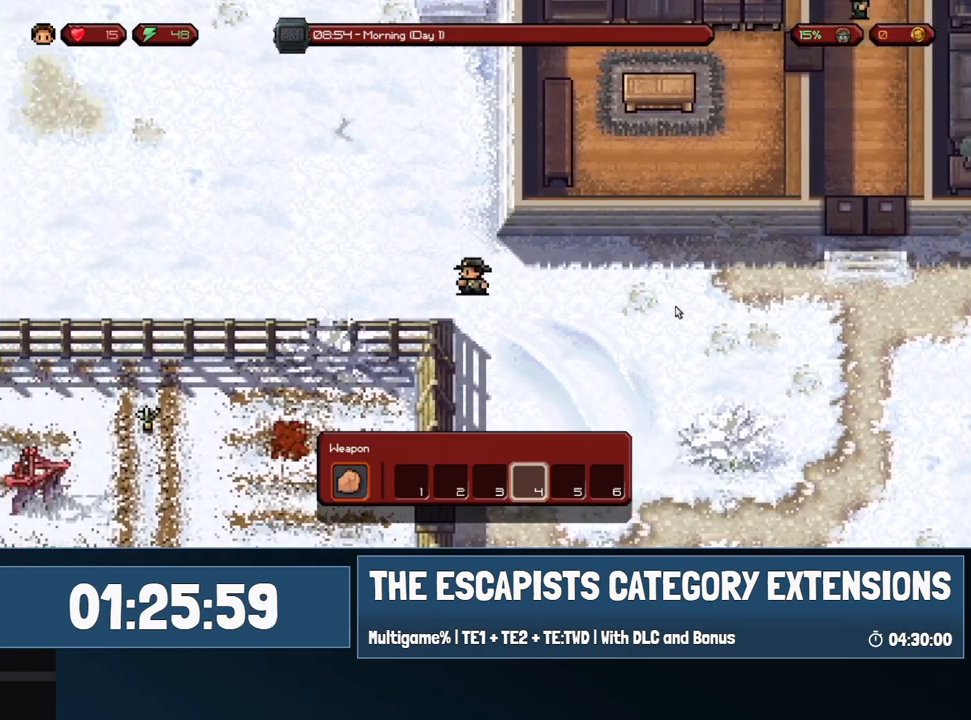
{"keys": ["a"], "mouse": [], "events": []}
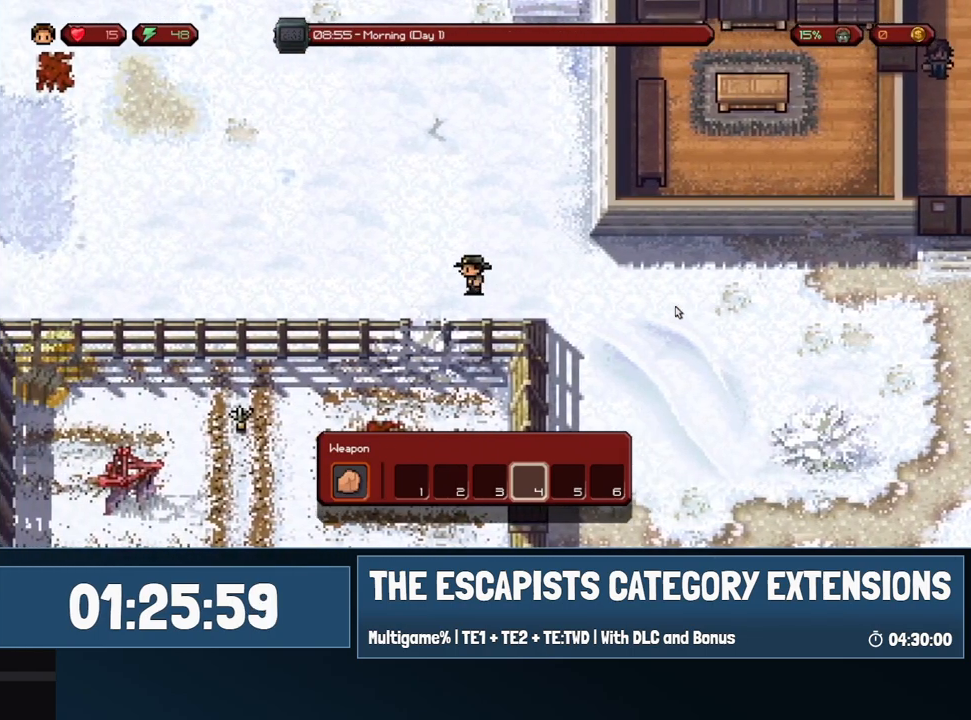
{"keys": ["a"], "mouse": [], "events": []}
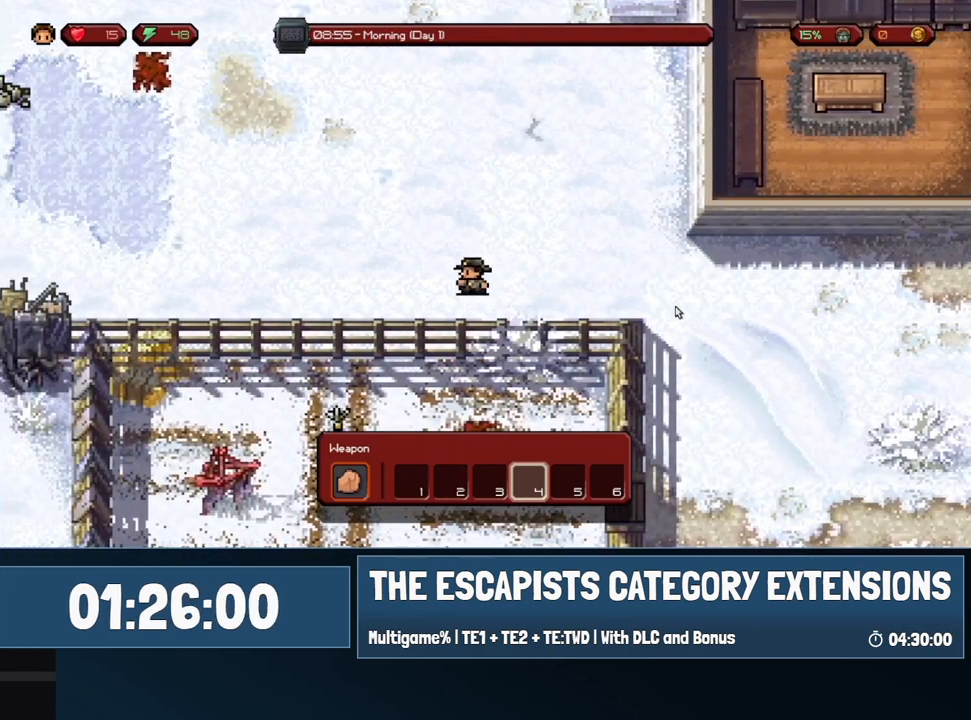
{"keys": ["a"], "mouse": [], "events": []}
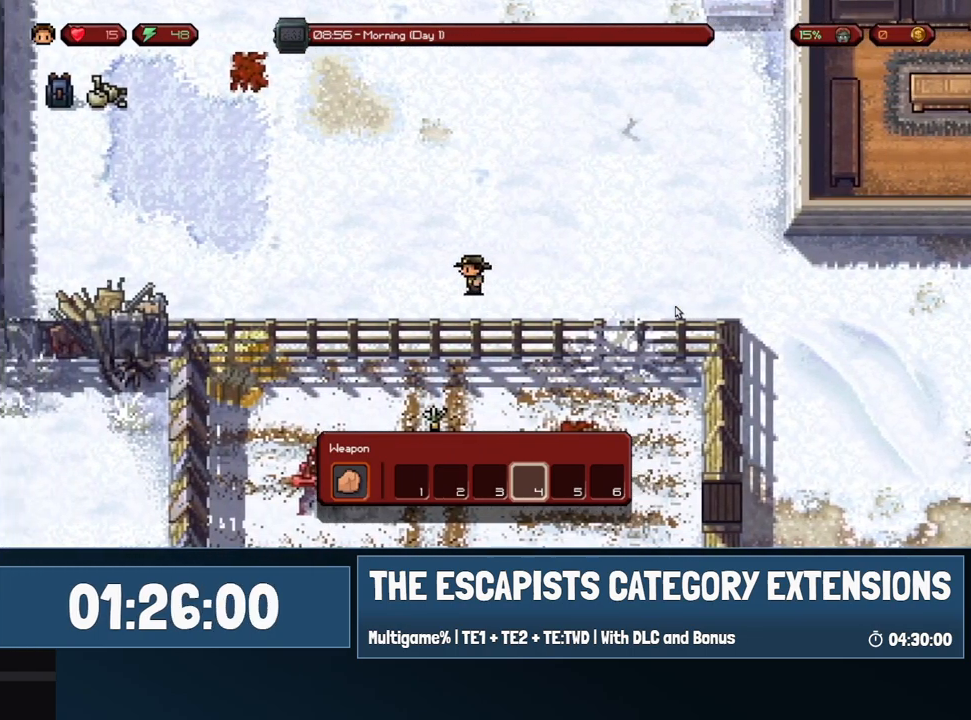
{"keys": ["a"], "mouse": [], "events": []}
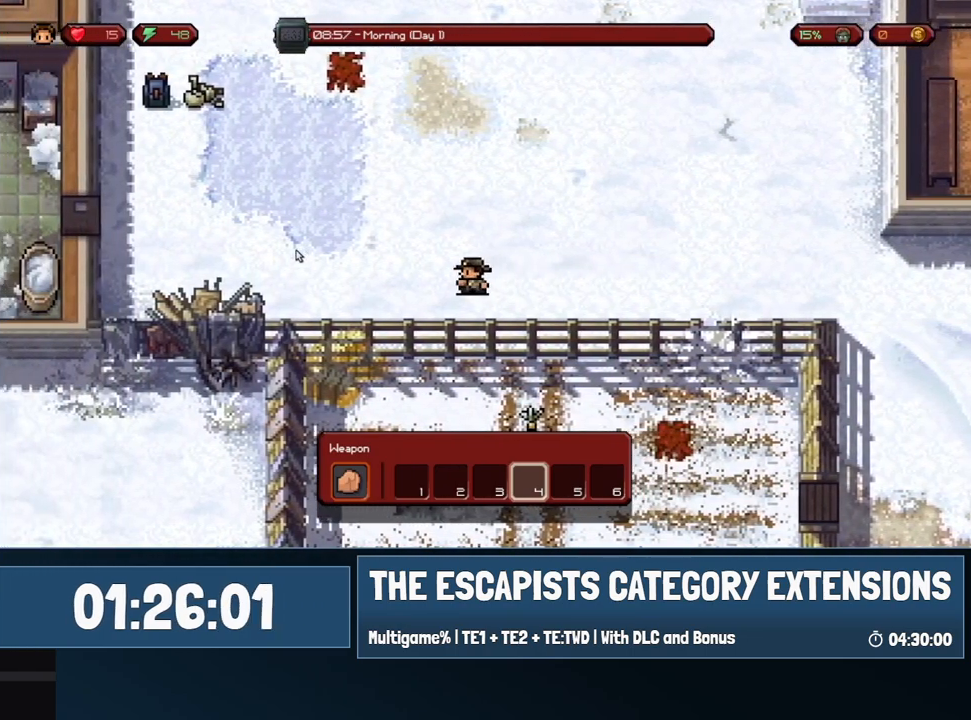
{"keys": ["a"], "mouse": [], "events": []}
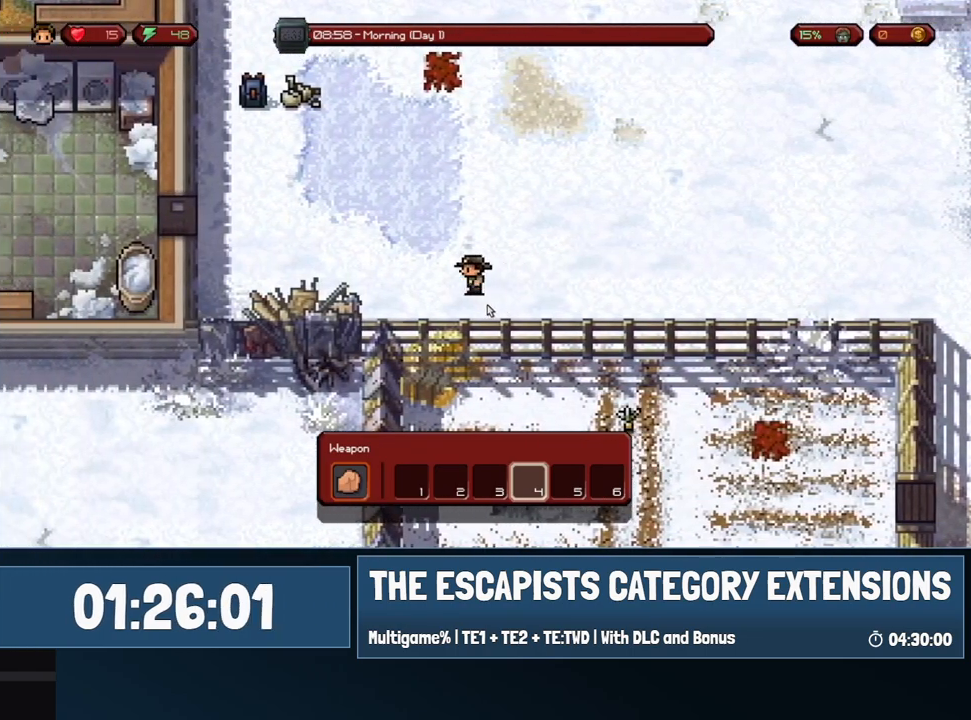
{"keys": ["a", "w"], "mouse": [], "events": [[67, "w", "down"]]}
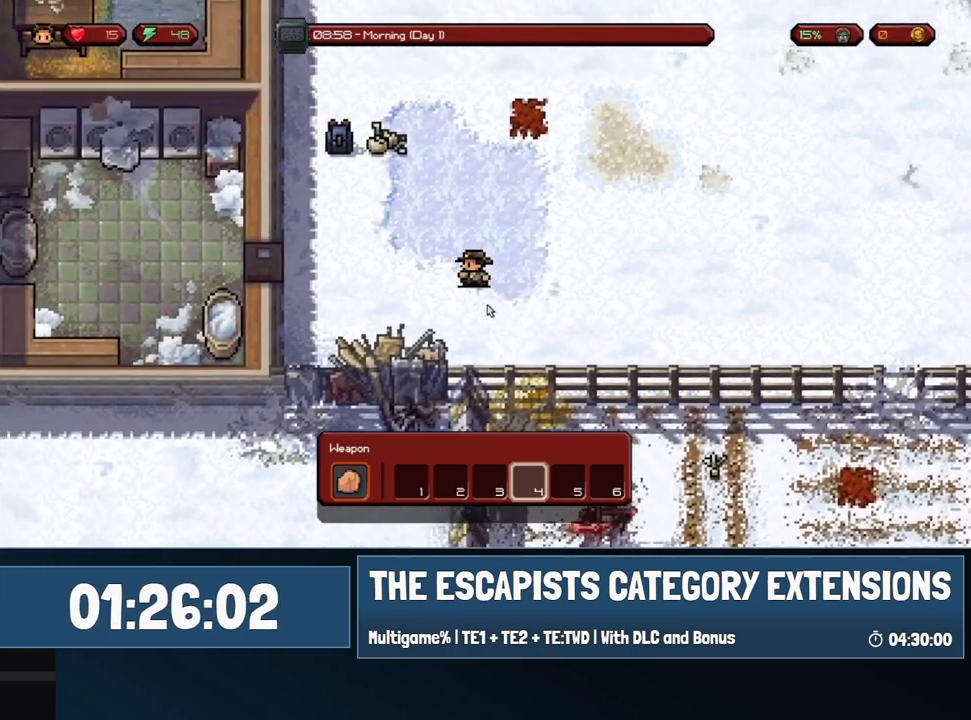
{"keys": ["a"], "mouse": [], "events": [[33, "w", "up"]]}
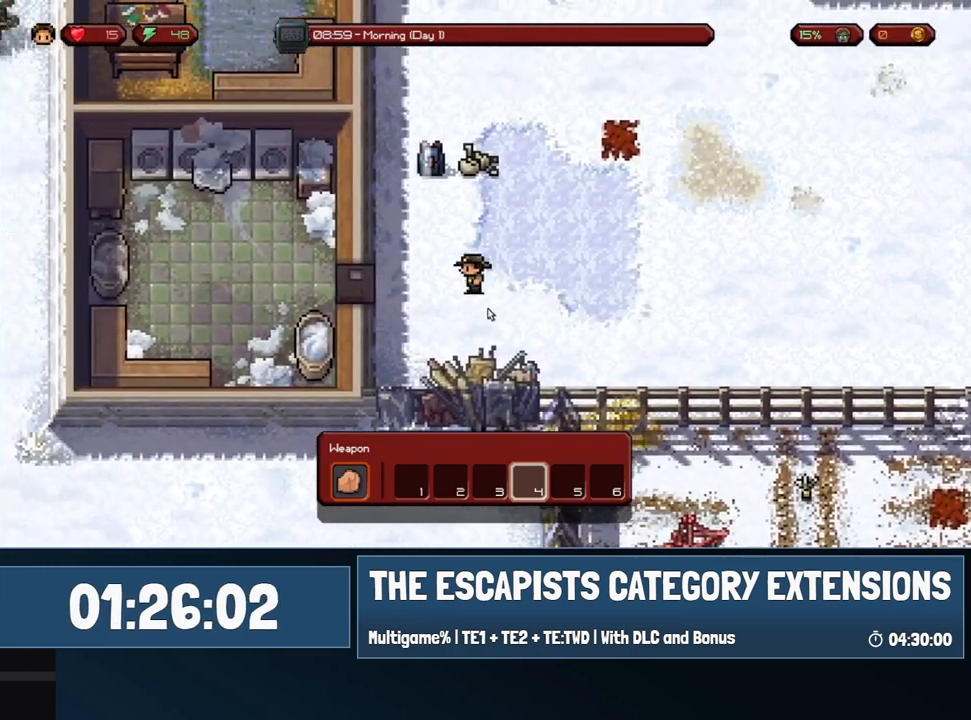
{"keys": ["a"], "mouse": [], "events": []}
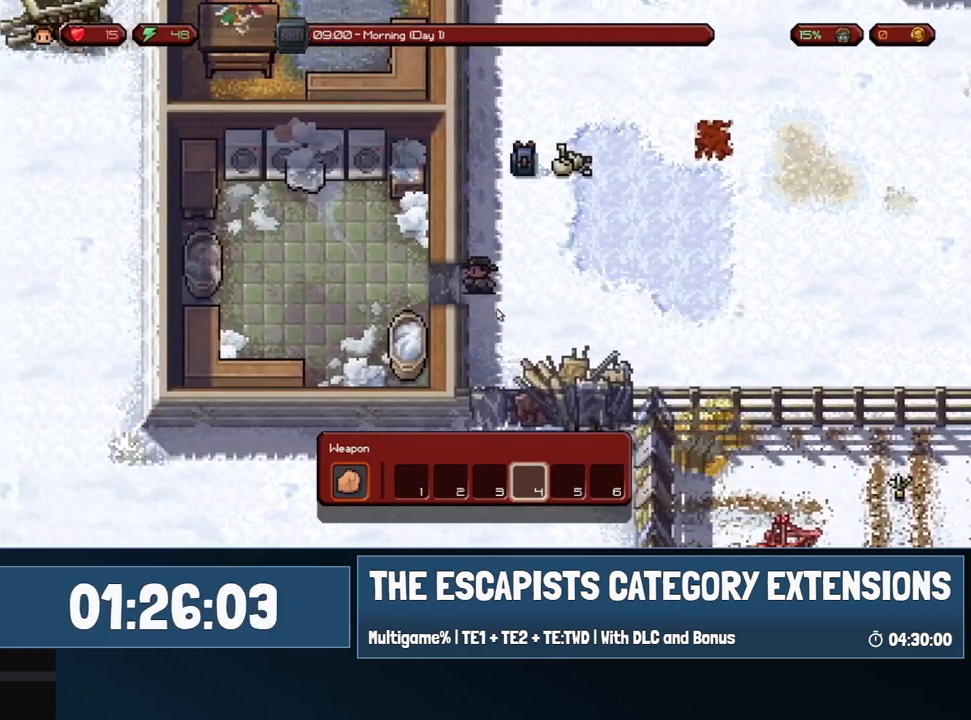
{"keys": ["a"], "mouse": [], "events": []}
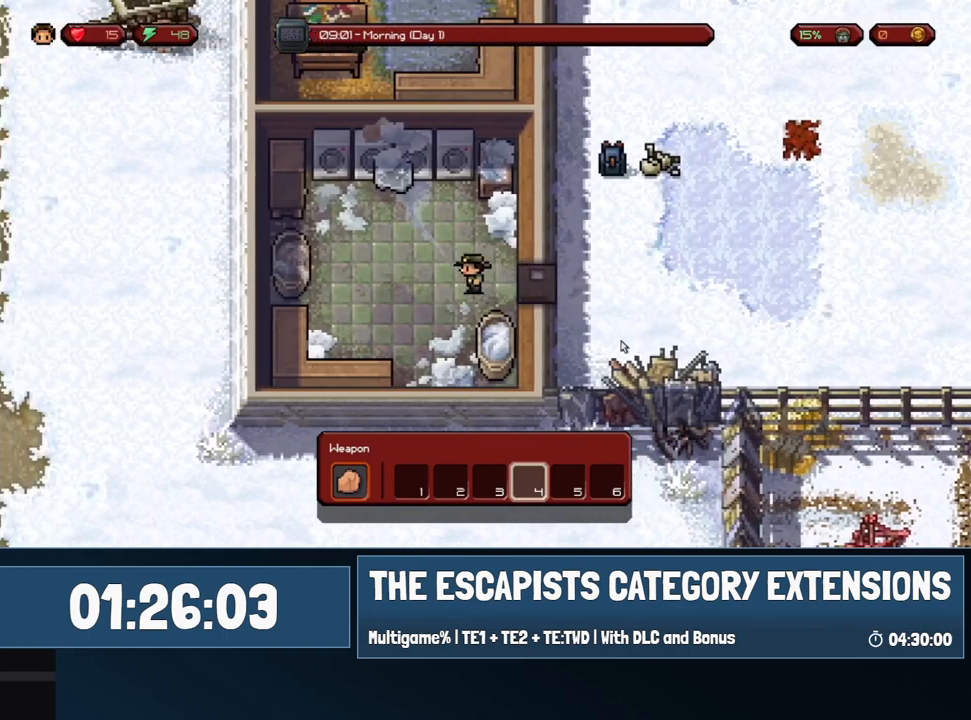
{"keys": ["a"], "mouse": [], "events": [[317, "w", "down"], [383, "w", "up"]]}
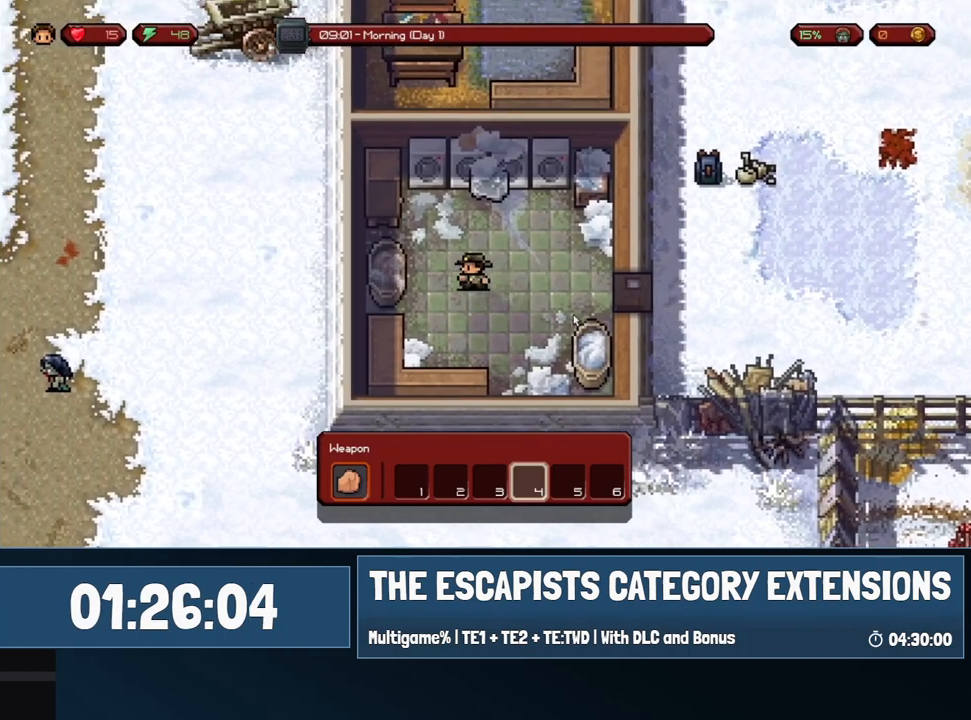
{"keys": [], "mouse": ["left"], "events": [[283, "mouse_left", "down"], [317, "a", "up"], [317, "mouse_left", "up"], [417, "mouse_left", "down"]]}
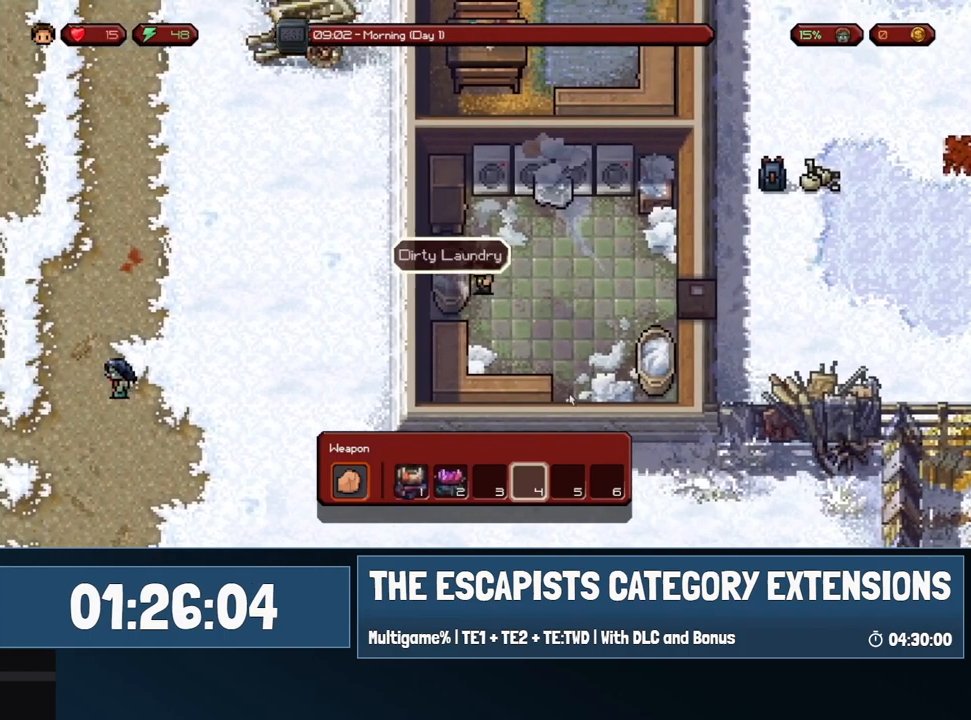
{"keys": ["w"], "mouse": [], "events": [[17, "mouse_left", "up"], [67, "mouse_left", "down"], [133, "mouse_left", "up"], [183, "mouse_left", "down"], [333, "mouse_left", "up"], [367, "w", "down"]]}
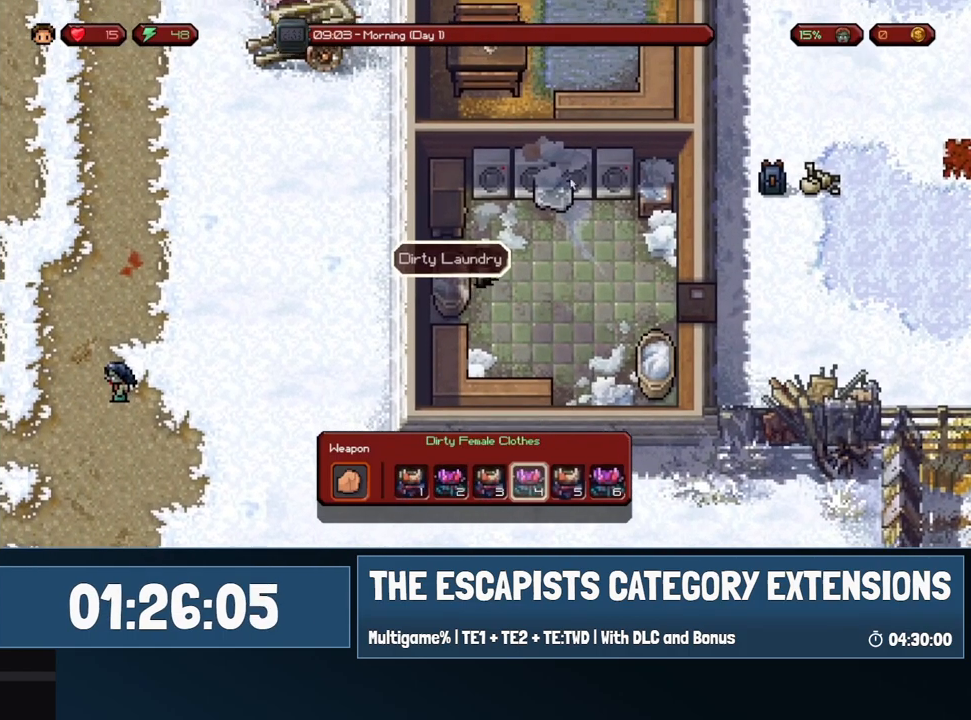
{"keys": ["1"], "mouse": [], "events": [[433, "w", "up"], [483, "1", "down"]]}
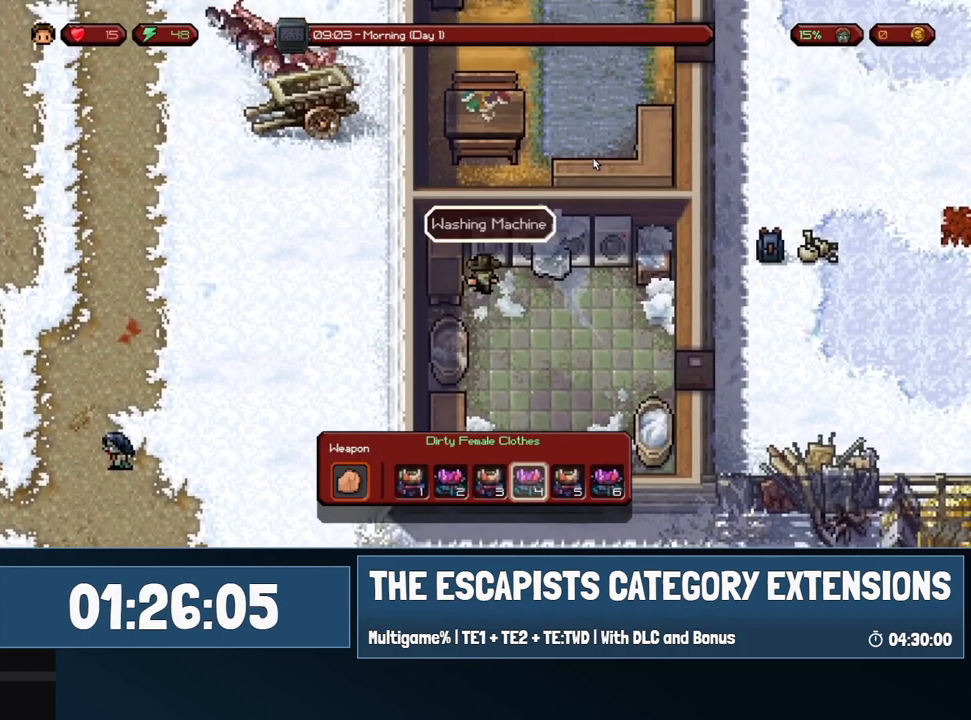
{"keys": [], "mouse": [], "events": [[67, "1", "up"]]}